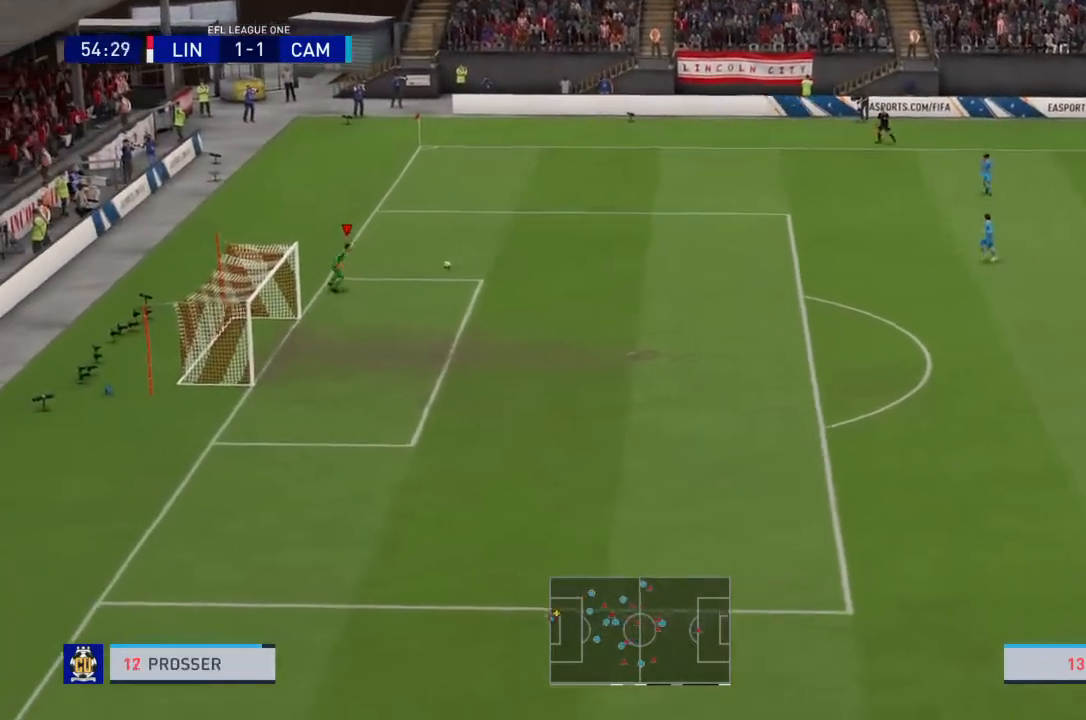
Gameplay with a controller (PlayStation layout); each line is a JSON object with the inputs held at the frame after it. "events" lists button and stick changes between this image and that frame as [ms after this image, input, new state], when the widget could be followed in between. Not read: L3 R3.
{"buttons": ["R2"], "left_stick": "down-right", "right_stick": "center", "events": [[167, "R2", "down"]]}
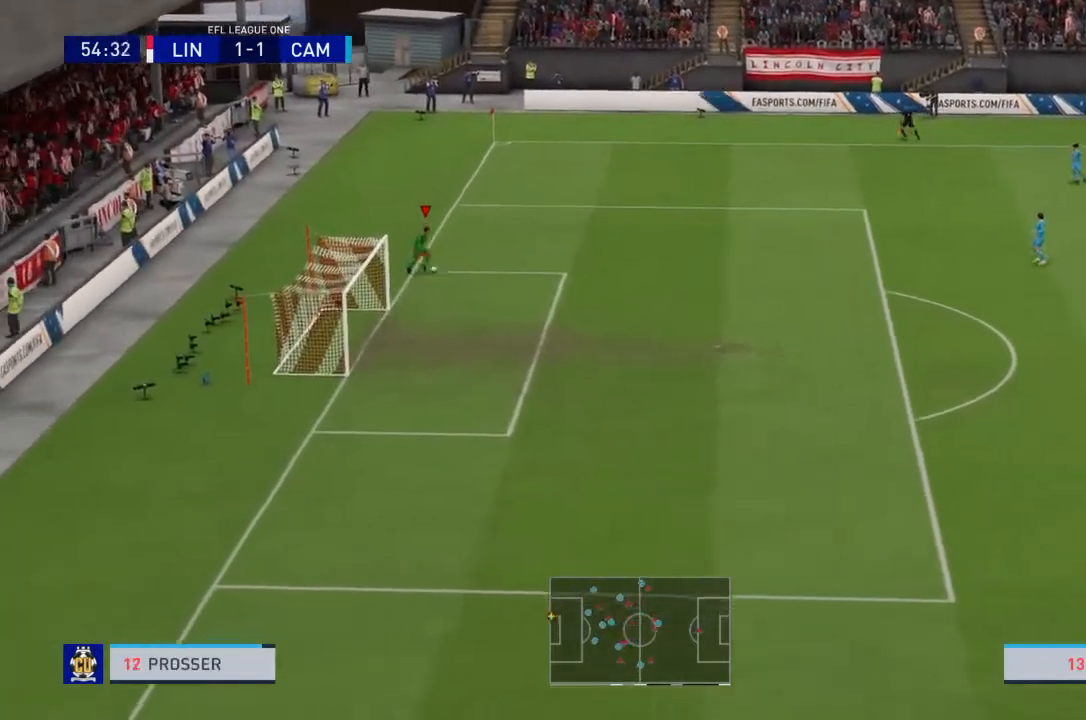
{"buttons": ["R2"], "left_stick": "down-right", "right_stick": "center", "events": []}
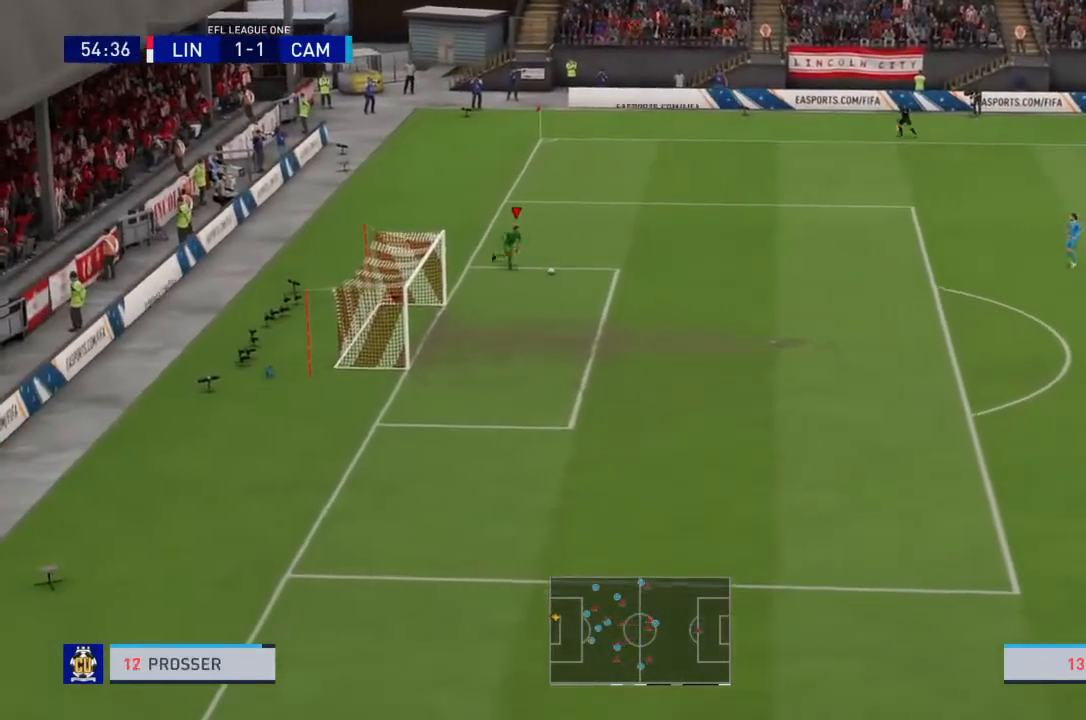
{"buttons": ["R2"], "left_stick": "down-right", "right_stick": "center", "events": []}
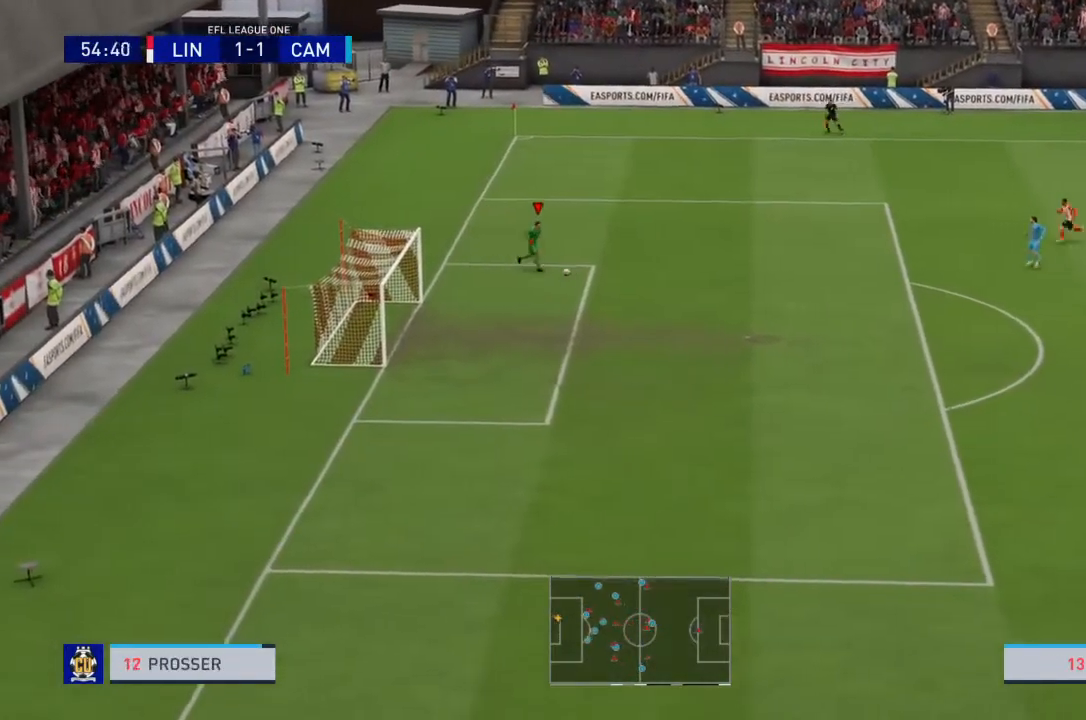
{"buttons": ["R2"], "left_stick": "down-right", "right_stick": "center", "events": []}
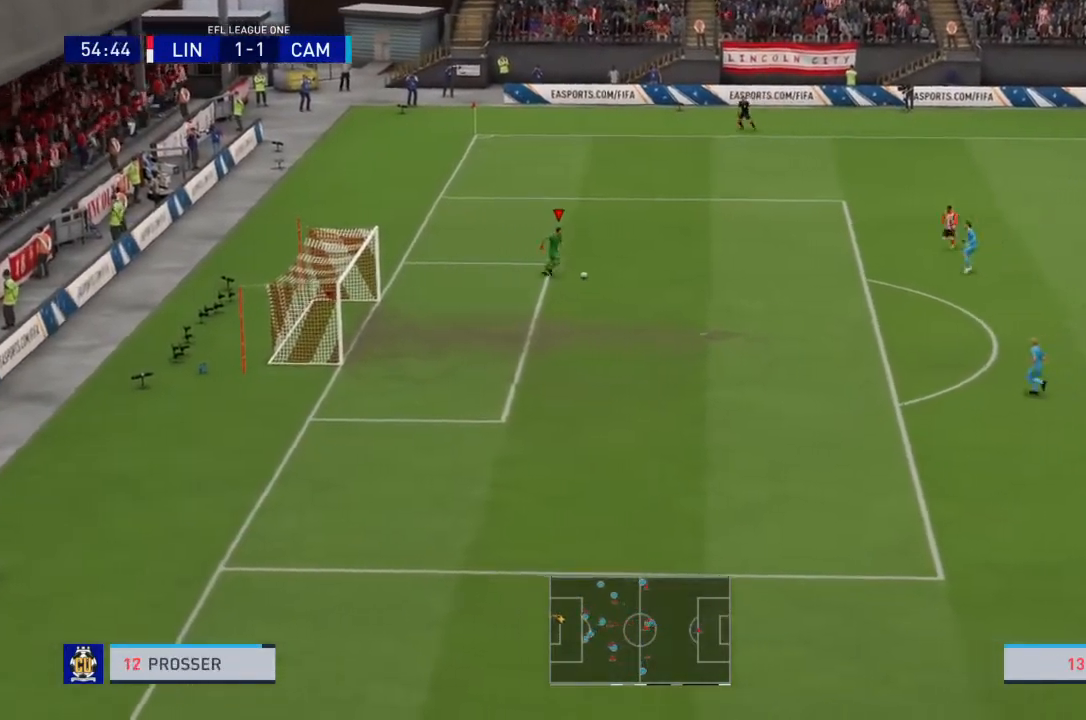
{"buttons": ["SQUARE", "L1", "R2"], "left_stick": "down-right", "right_stick": "center", "events": [[33, "L1", "down"], [33, "SQUARE", "down"]]}
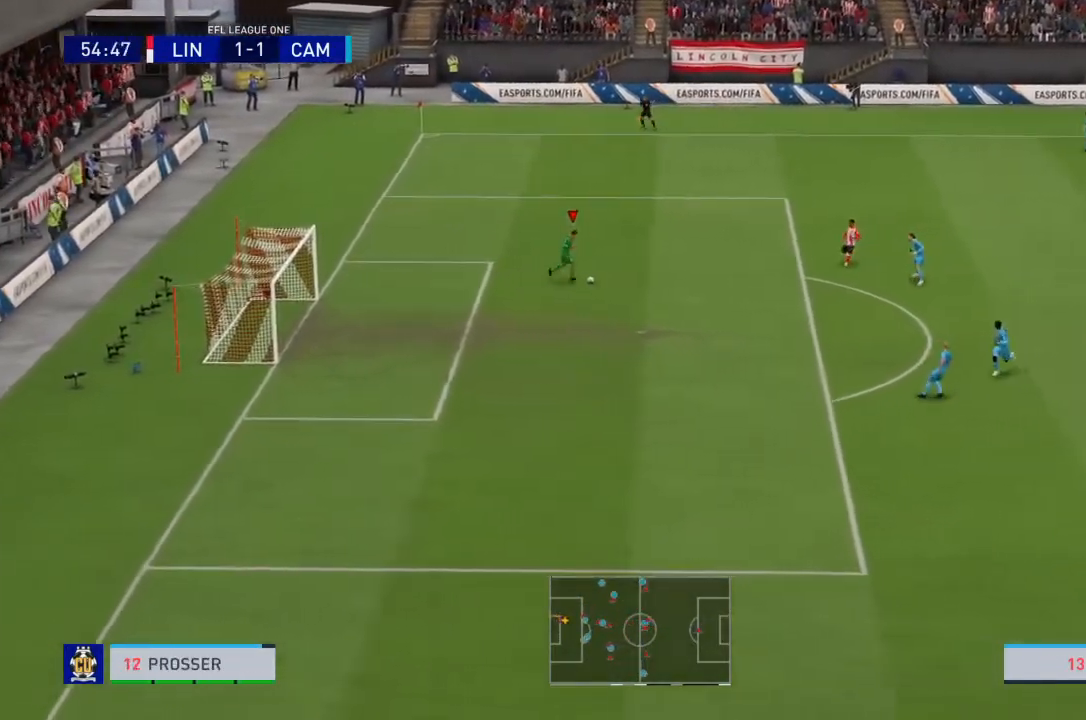
{"buttons": ["R2"], "left_stick": "center", "right_stick": "center", "events": [[301, "L1", "up"], [334, "SQUARE", "up"], [501, "left_stick", "center"]]}
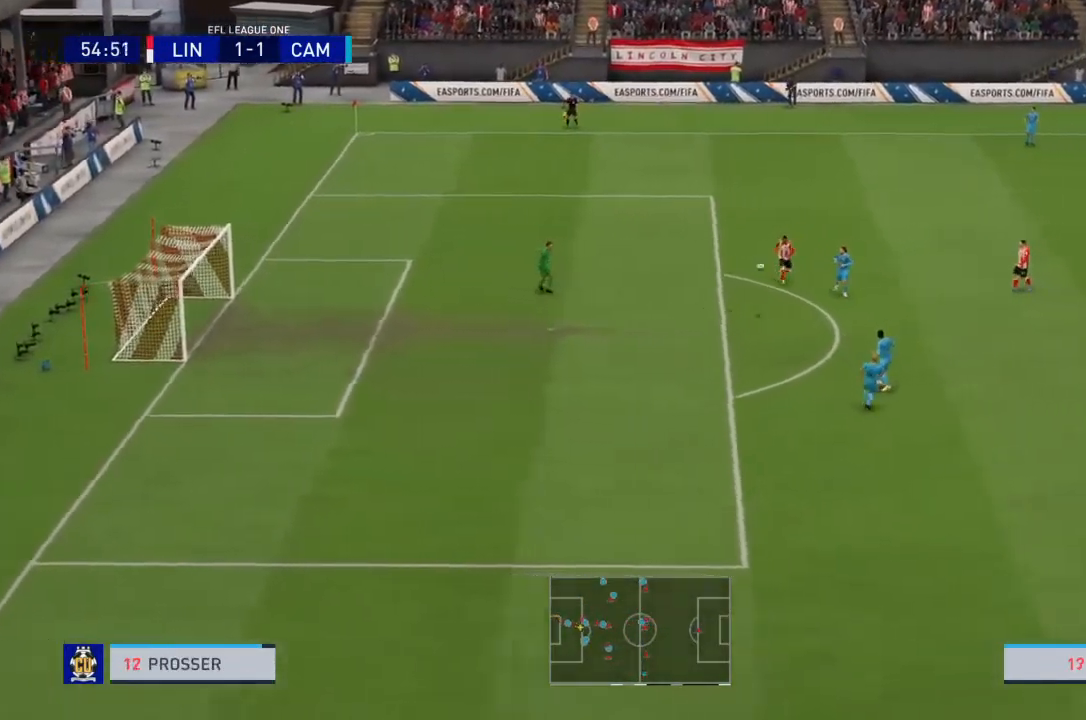
{"buttons": [], "left_stick": "center", "right_stick": "center", "events": [[367, "R2", "up"]]}
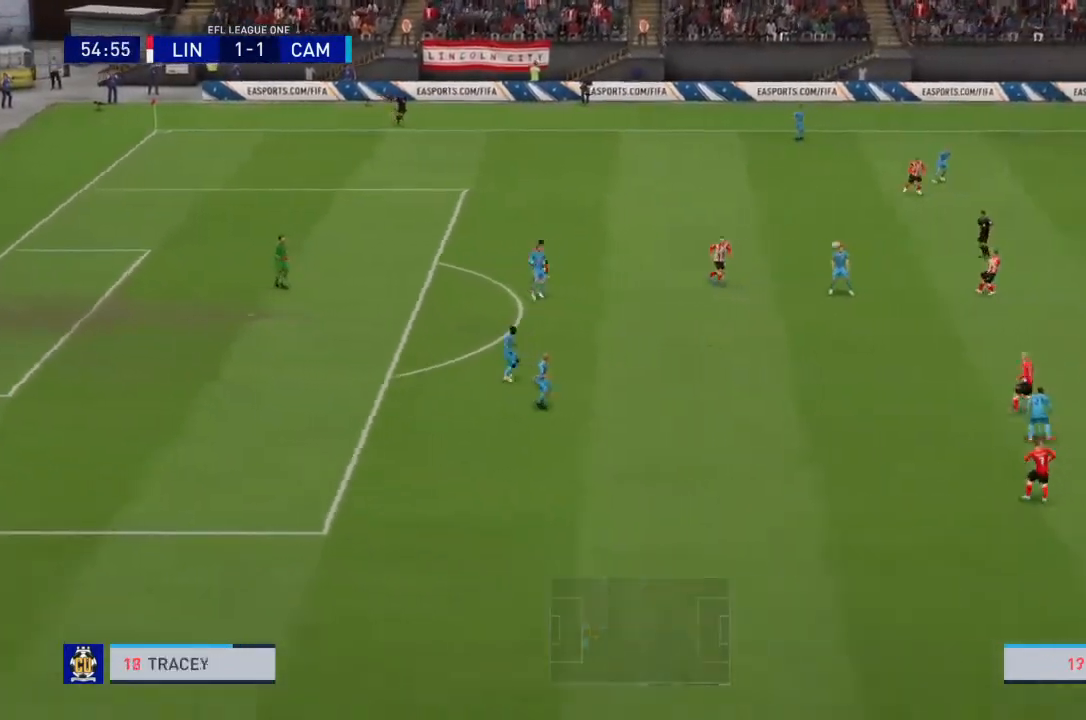
{"buttons": [], "left_stick": "down-right", "right_stick": "center", "events": [[434, "left_stick", "down-right"]]}
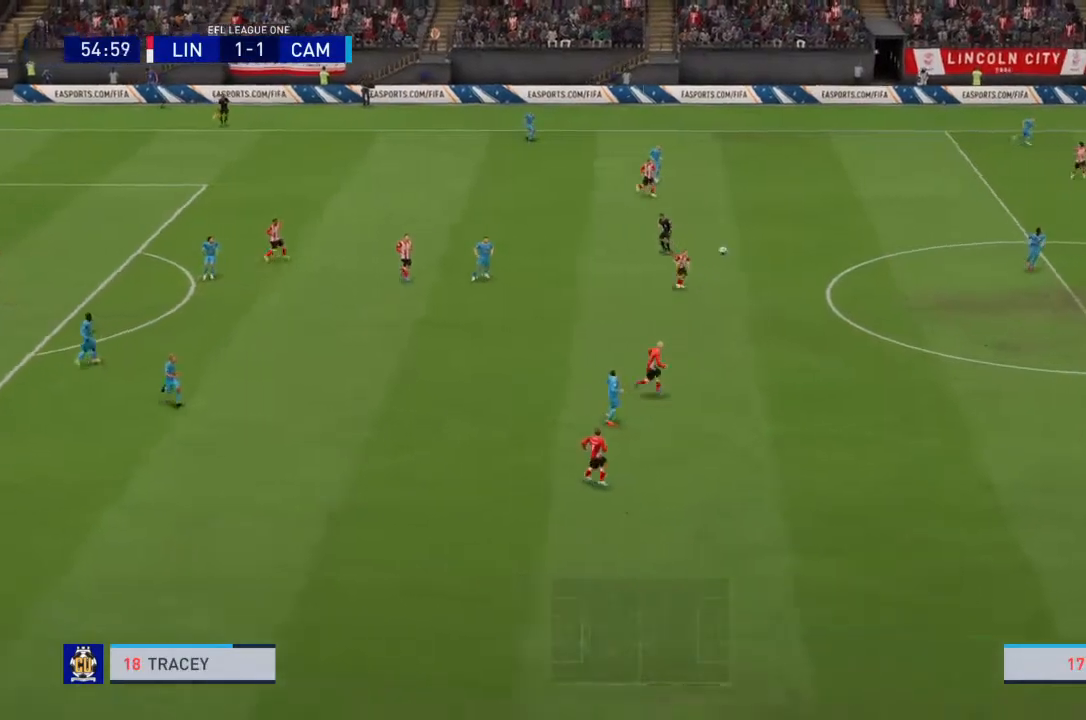
{"buttons": ["R2"], "left_stick": "right", "right_stick": "center", "events": [[267, "R2", "down"], [367, "left_stick", "right"]]}
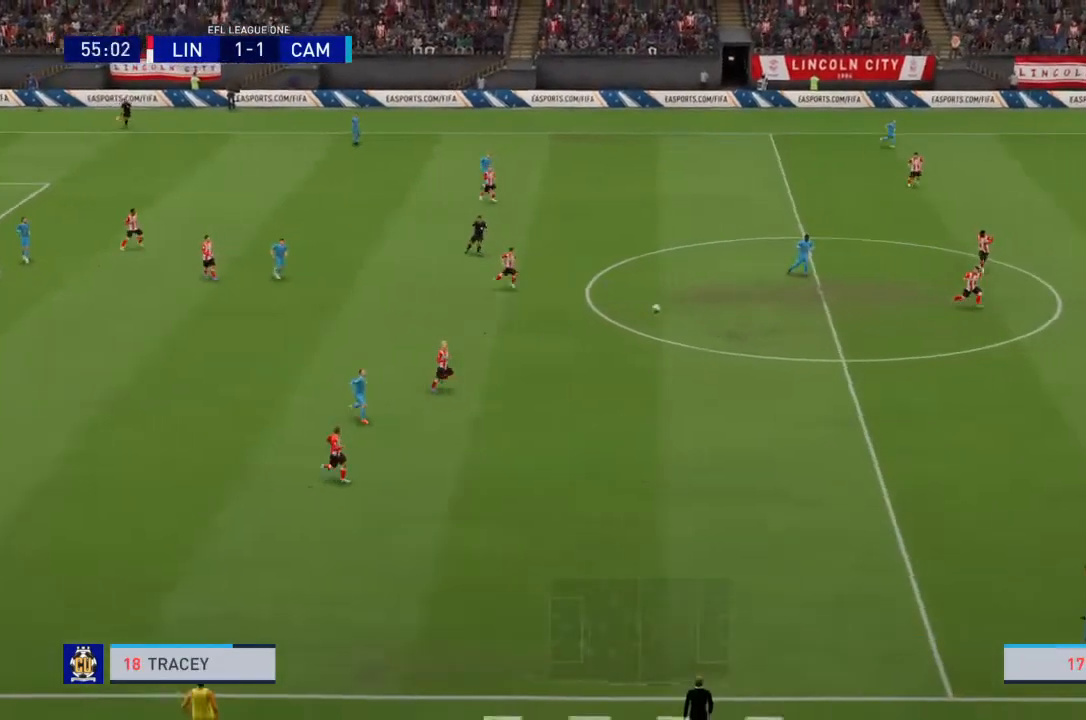
{"buttons": ["CROSS"], "left_stick": "up", "right_stick": "center", "events": [[234, "left_stick", "center"], [367, "CROSS", "down"], [367, "R2", "up"], [367, "left_stick", "up-left"], [434, "left_stick", "up"]]}
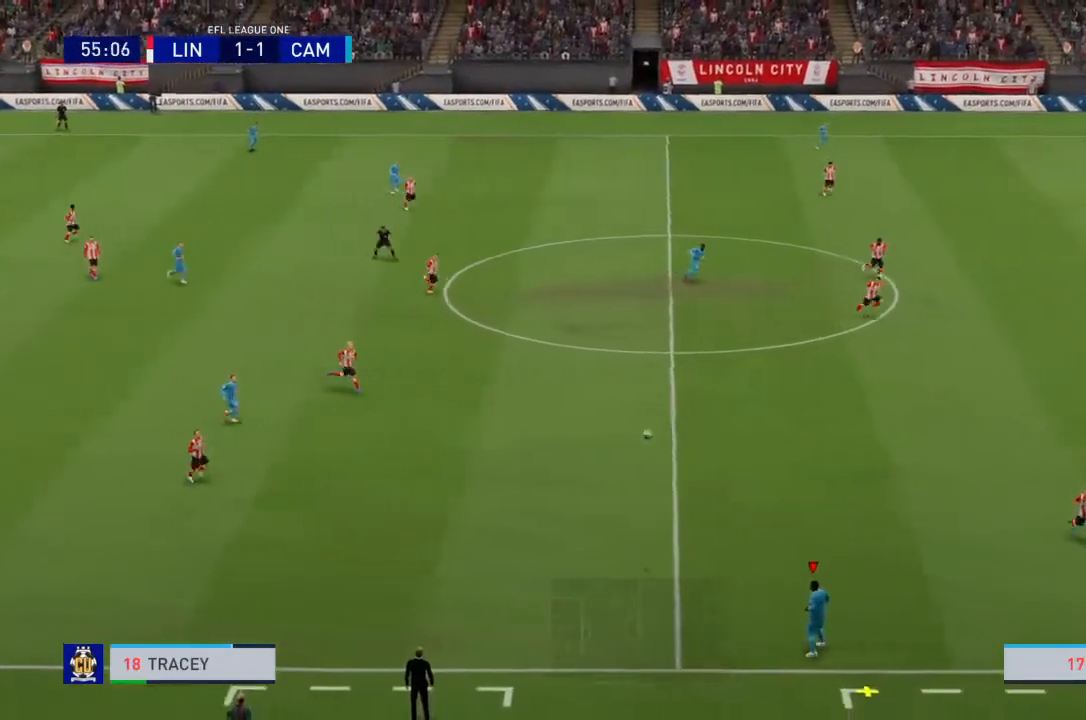
{"buttons": [], "left_stick": "center", "right_stick": "center", "events": [[33, "CROSS", "up"], [500, "left_stick", "center"]]}
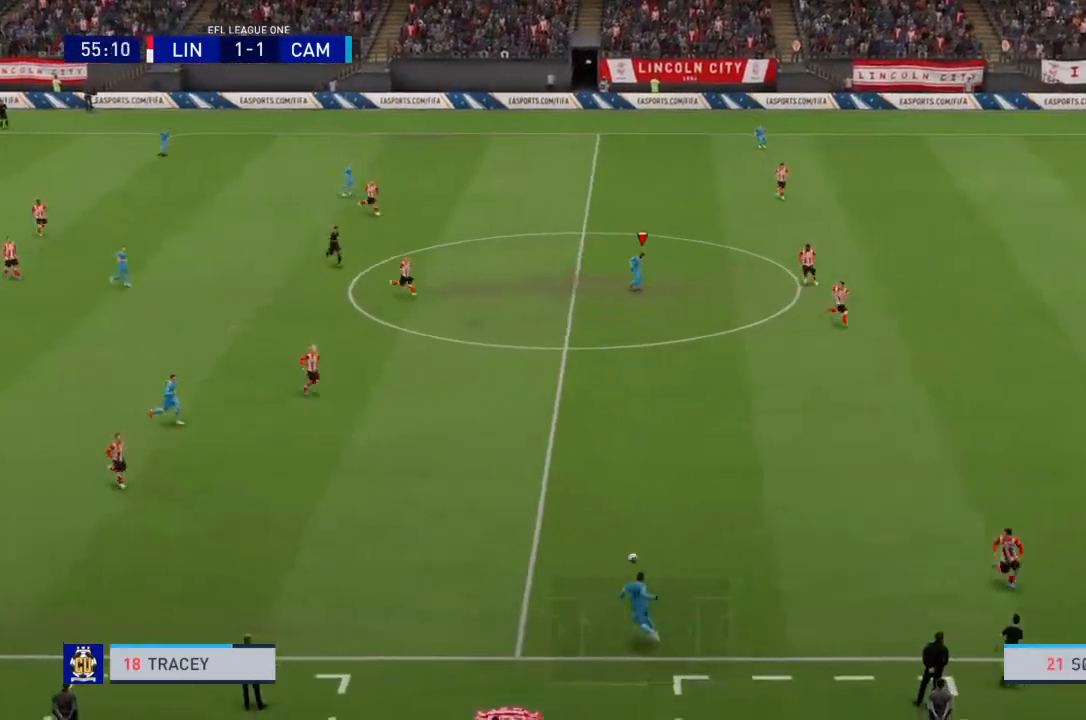
{"buttons": [], "left_stick": "down-right", "right_stick": "center", "events": [[501, "left_stick", "down-right"]]}
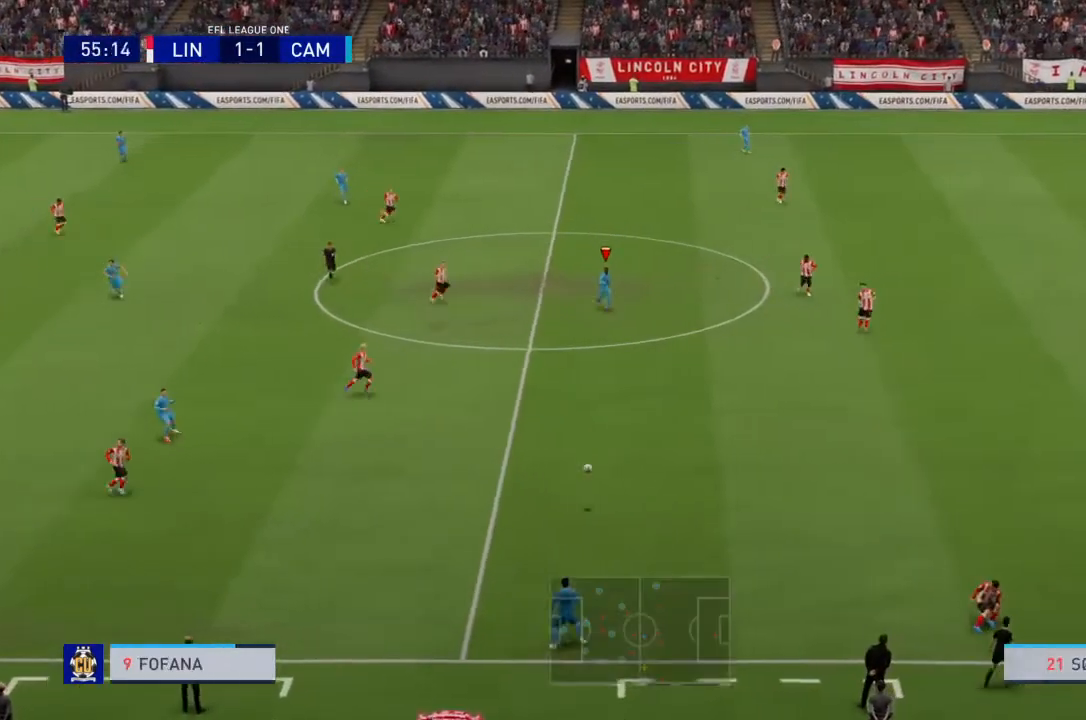
{"buttons": ["R2"], "left_stick": "down", "right_stick": "center", "events": [[67, "left_stick", "down"], [334, "R2", "down"]]}
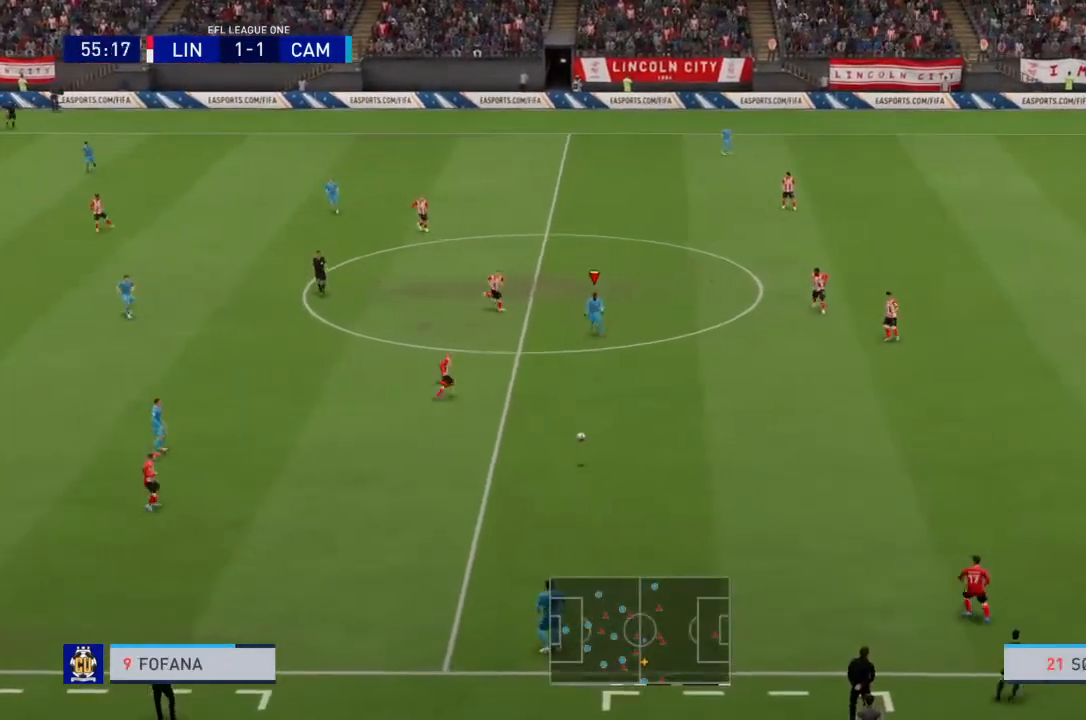
{"buttons": ["R2"], "left_stick": "down", "right_stick": "center", "events": []}
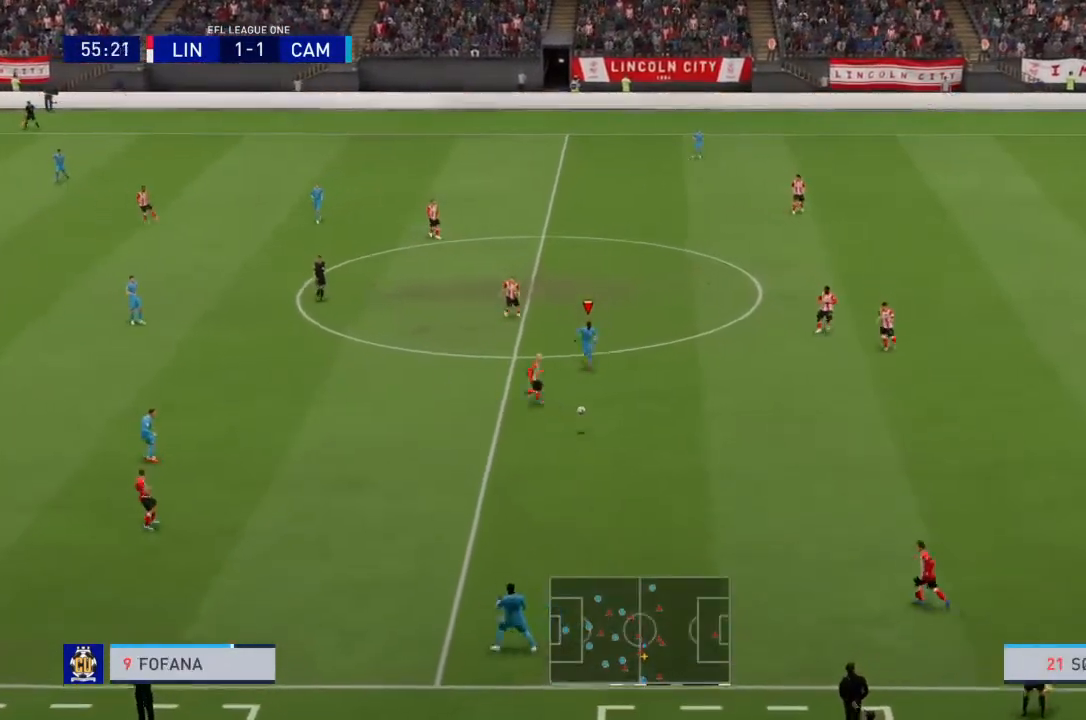
{"buttons": ["CIRCLE", "R2"], "left_stick": "down", "right_stick": "center", "events": [[500, "CIRCLE", "down"]]}
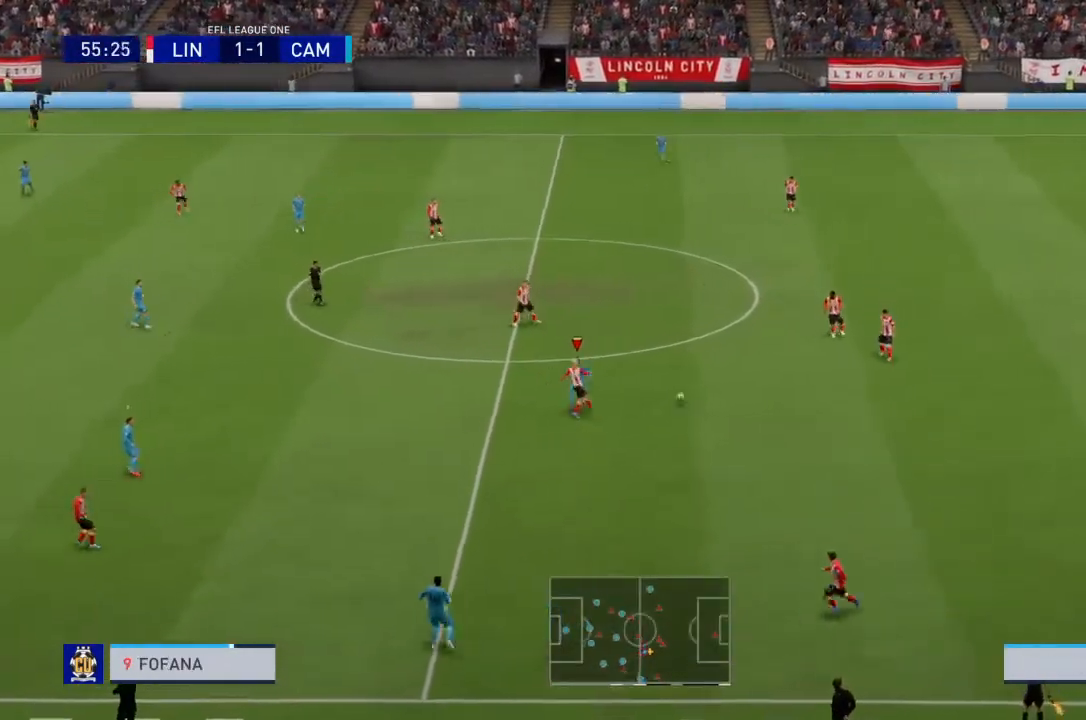
{"buttons": [], "left_stick": "right", "right_stick": "center", "events": [[101, "CIRCLE", "up"], [201, "R2", "up"], [267, "left_stick", "right"]]}
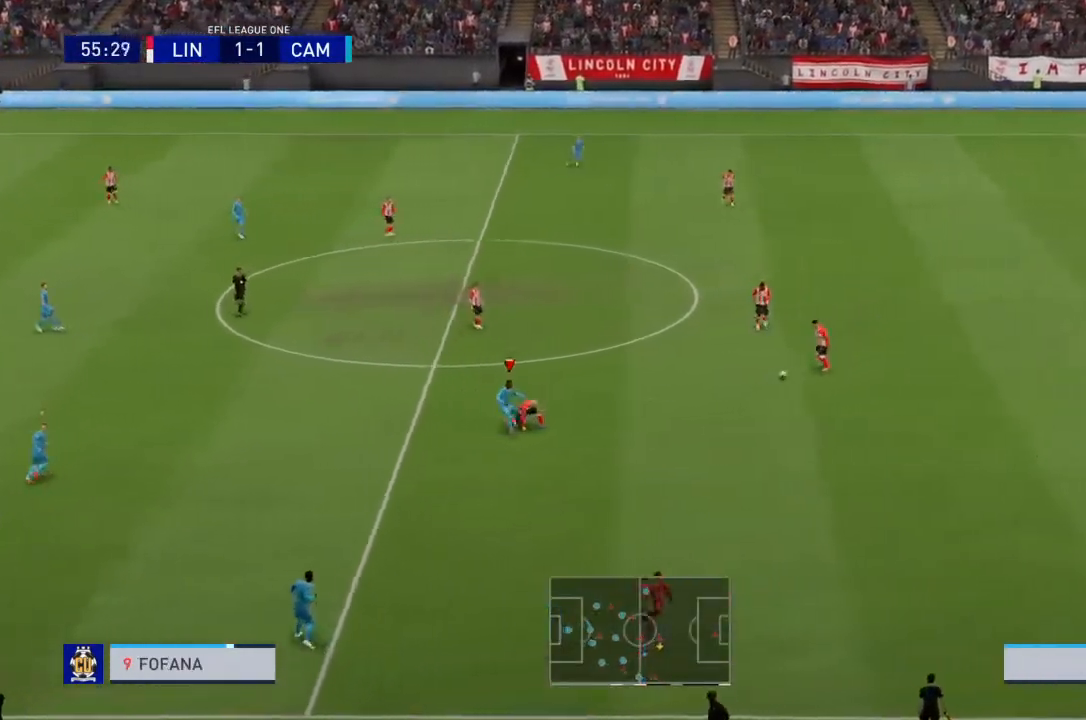
{"buttons": [], "left_stick": "up", "right_stick": "center", "events": [[67, "left_stick", "up-right"], [434, "left_stick", "up"]]}
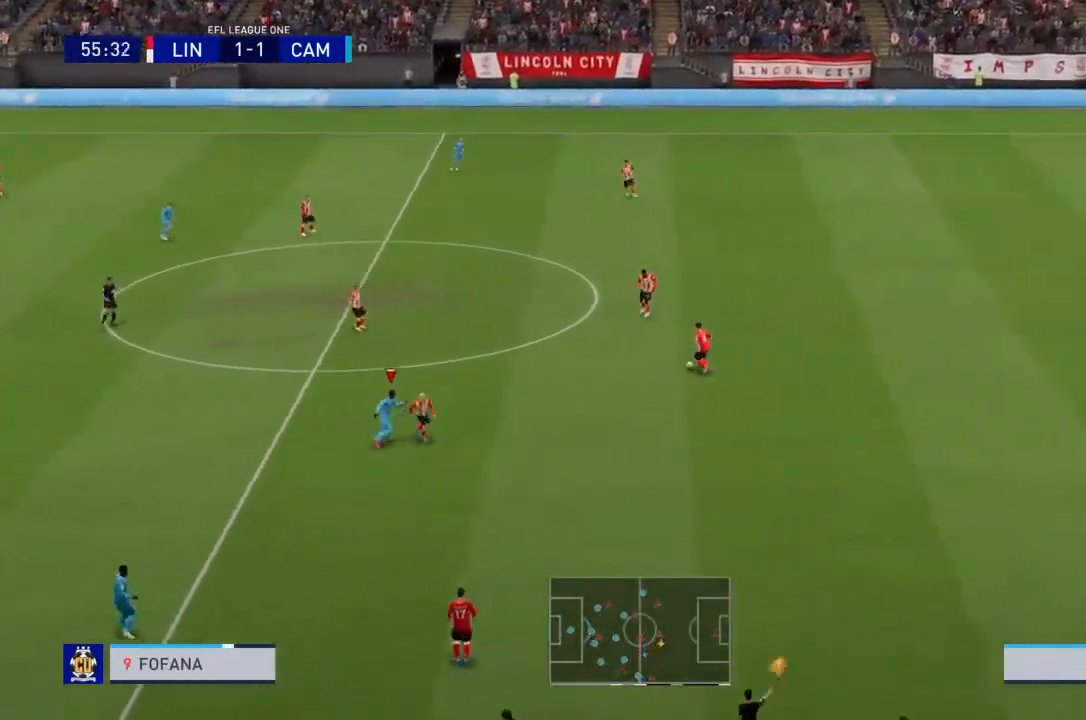
{"buttons": ["R2"], "left_stick": "up", "right_stick": "center", "events": [[201, "R2", "down"]]}
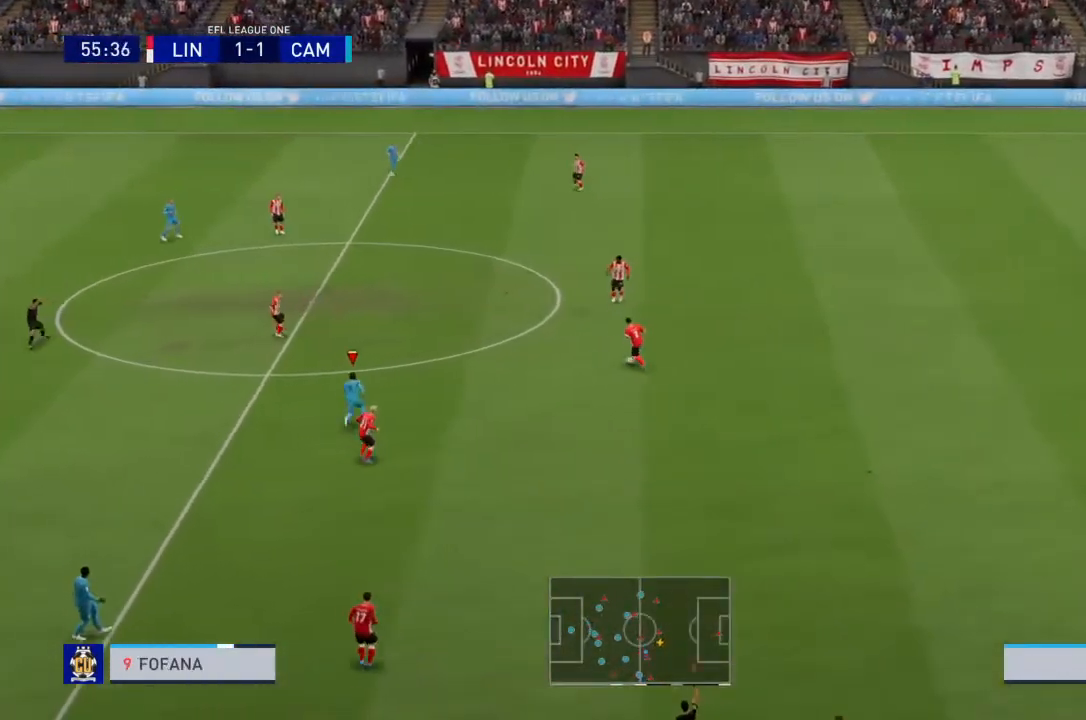
{"buttons": ["R2"], "left_stick": "up", "right_stick": "center", "events": []}
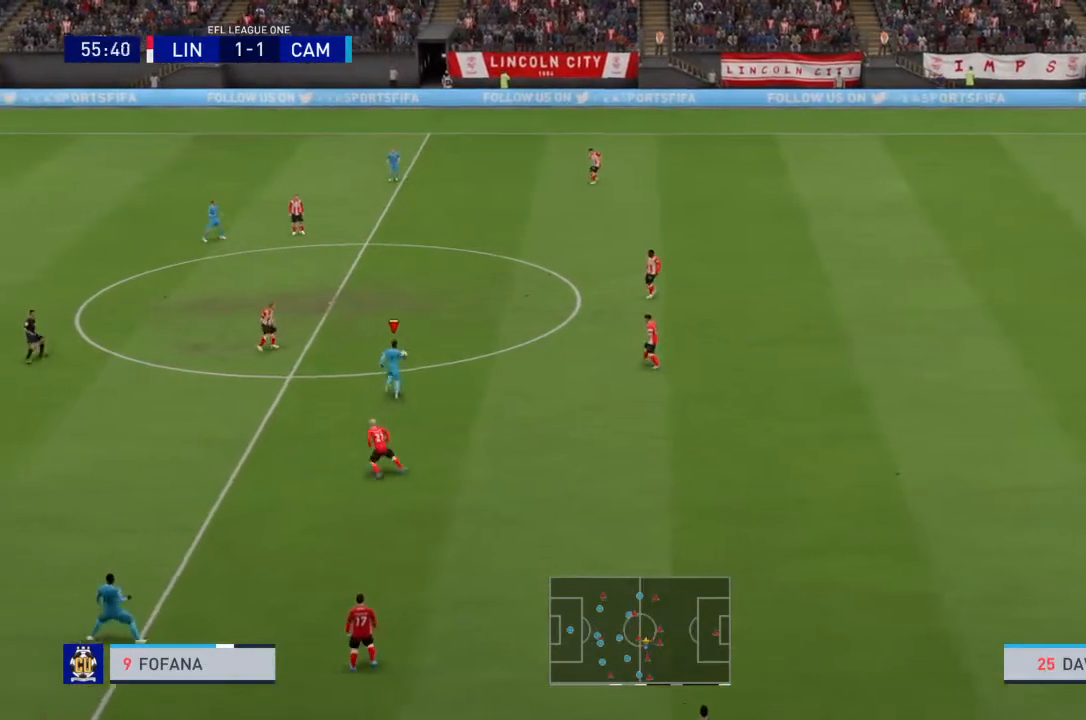
{"buttons": [], "left_stick": "left", "right_stick": "center", "events": [[201, "left_stick", "up-left"], [367, "left_stick", "left"], [468, "R2", "up"]]}
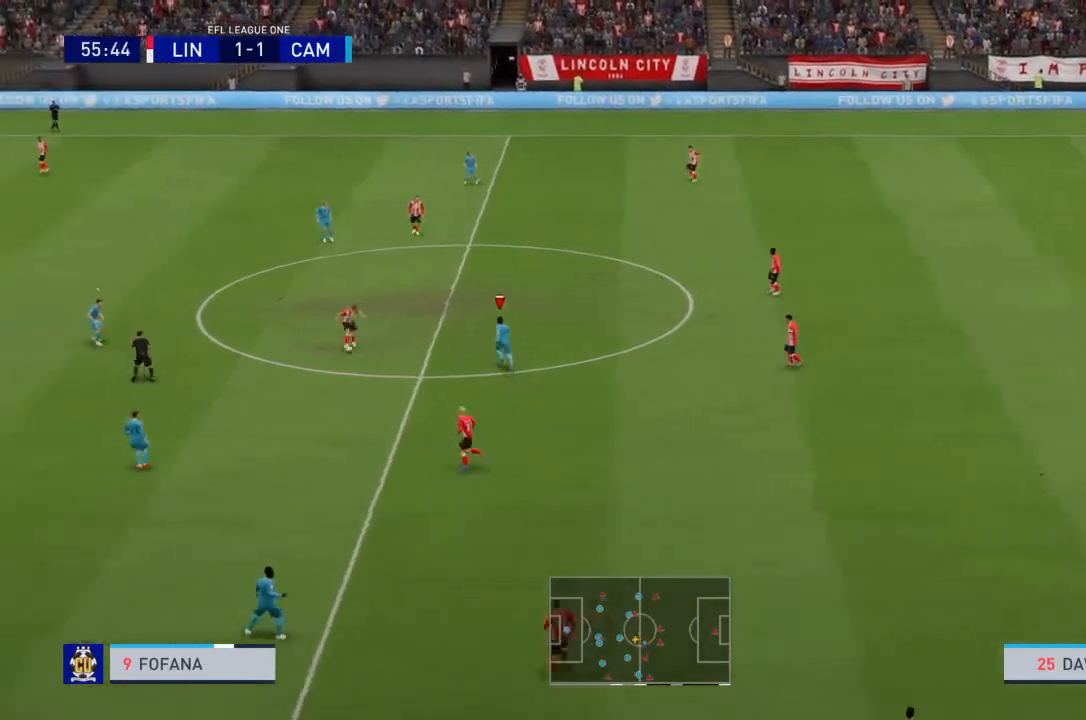
{"buttons": ["R2"], "left_stick": "up-right", "right_stick": "center", "events": [[167, "L1", "down"], [233, "R2", "down"], [233, "left_stick", "center"], [300, "left_stick", "up-right"], [334, "L1", "up"]]}
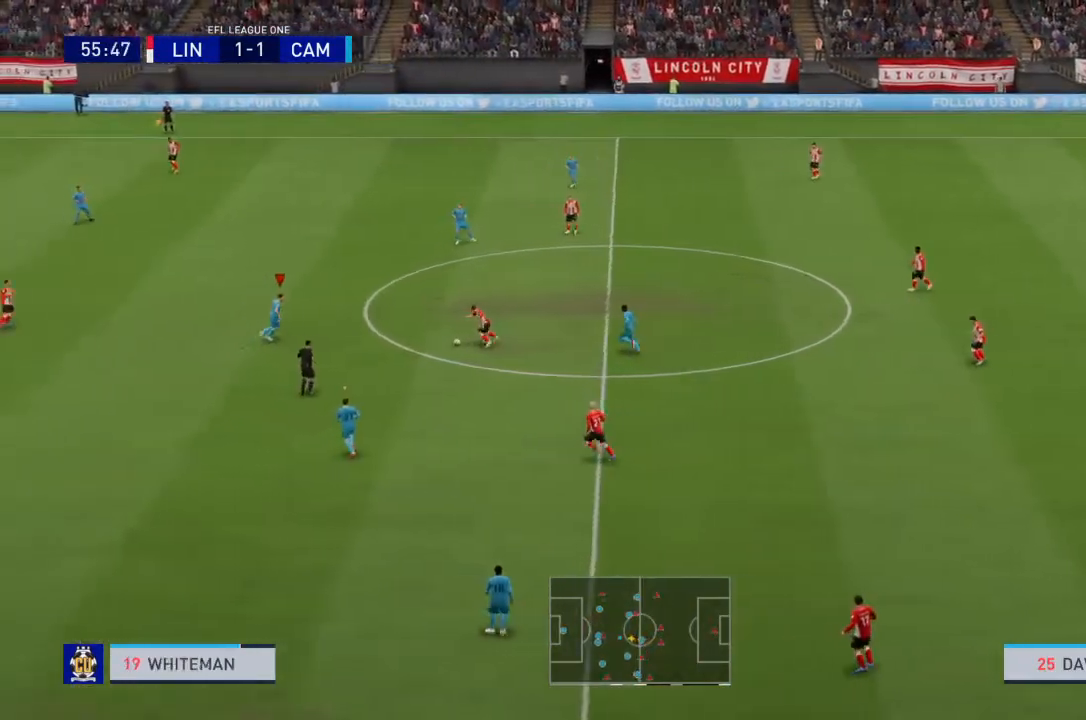
{"buttons": ["L2", "R2"], "left_stick": "down-right", "right_stick": "center", "events": [[234, "left_stick", "down-right"], [267, "L2", "down"]]}
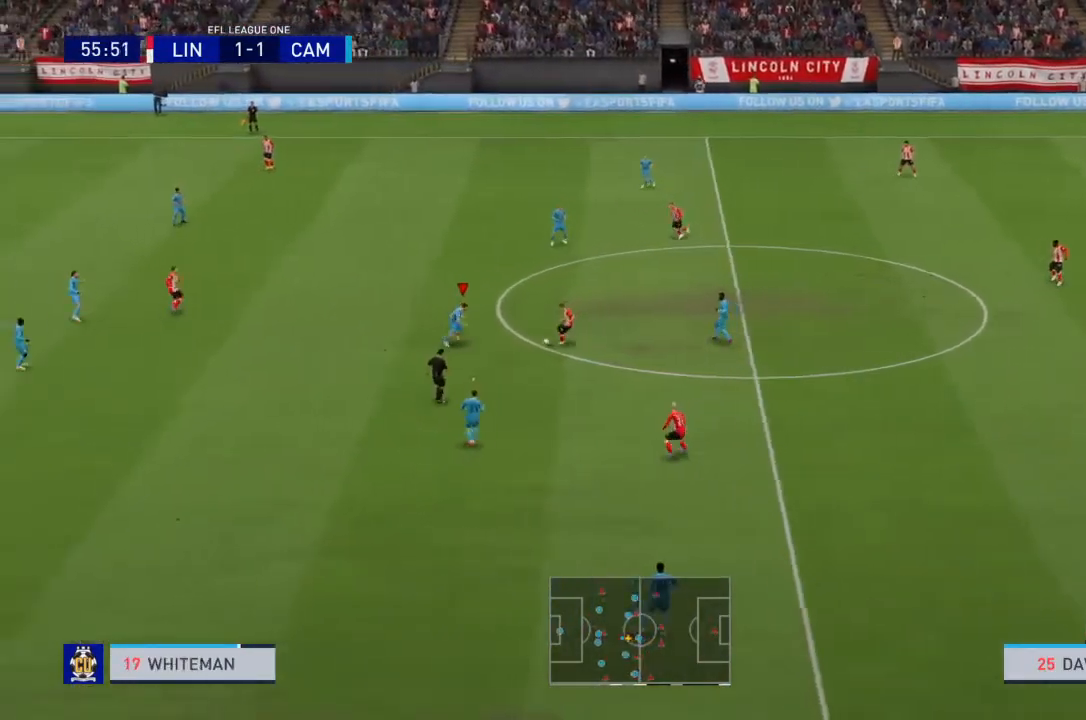
{"buttons": [], "left_stick": "center", "right_stick": "center", "events": [[67, "SQUARE", "down"], [67, "left_stick", "right"], [133, "L2", "up"], [200, "SQUARE", "up"], [200, "left_stick", "up-right"], [300, "R2", "up"], [400, "left_stick", "center"]]}
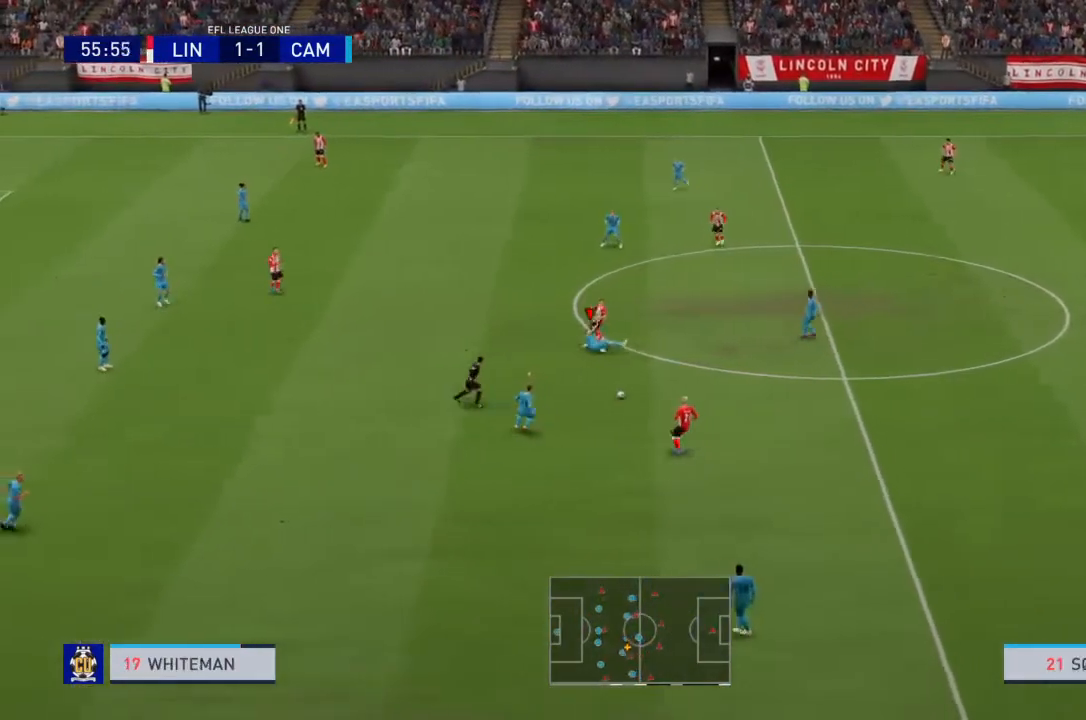
{"buttons": ["R2"], "left_stick": "down", "right_stick": "center", "events": [[34, "left_stick", "down"], [67, "L1", "down"], [101, "R2", "down"], [201, "L1", "up"], [201, "left_stick", "up-right"], [401, "left_stick", "down-right"], [501, "left_stick", "down"]]}
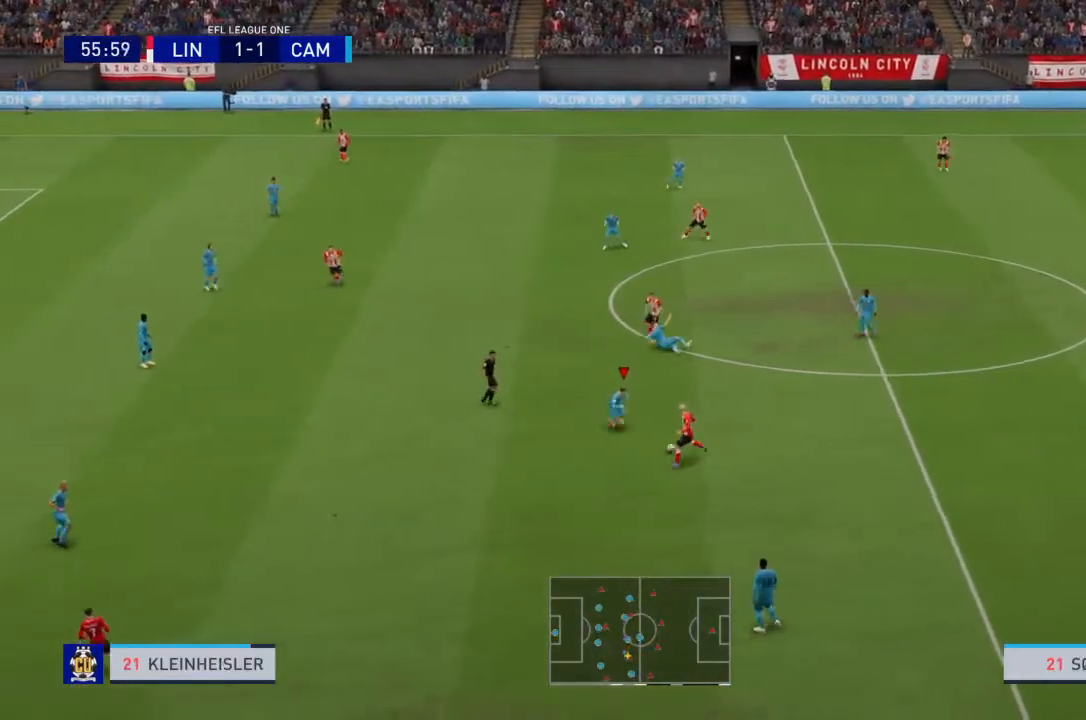
{"buttons": ["R2"], "left_stick": "down", "right_stick": "center", "events": [[67, "L2", "down"], [500, "L2", "up"]]}
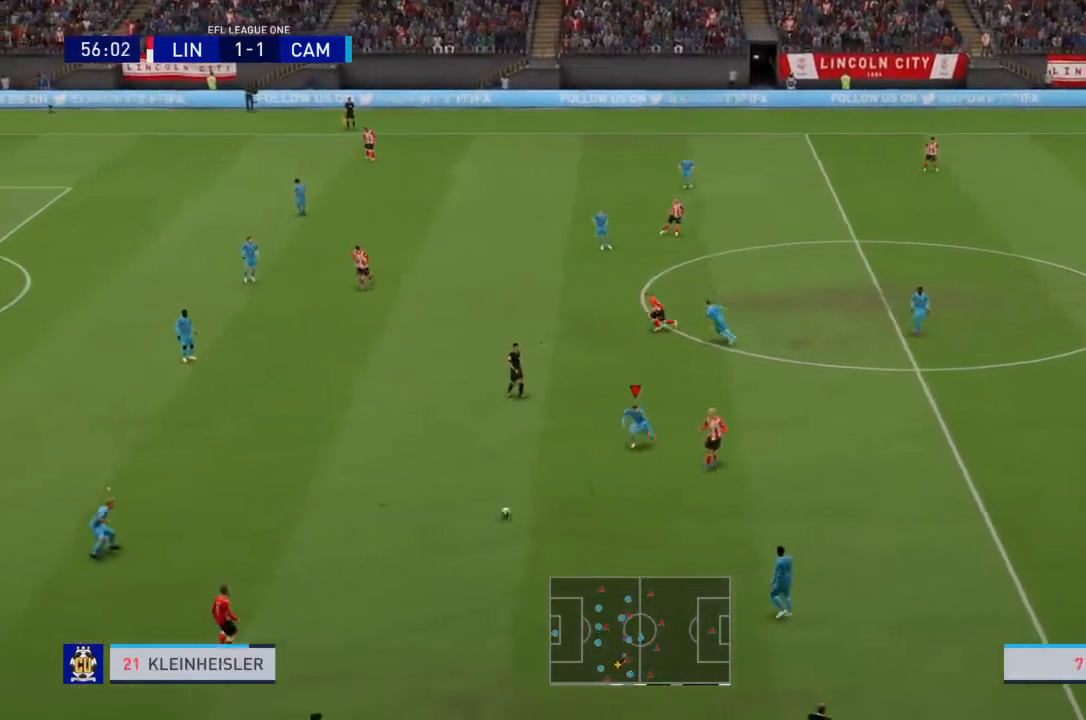
{"buttons": [], "left_stick": "down-right", "right_stick": "center"}
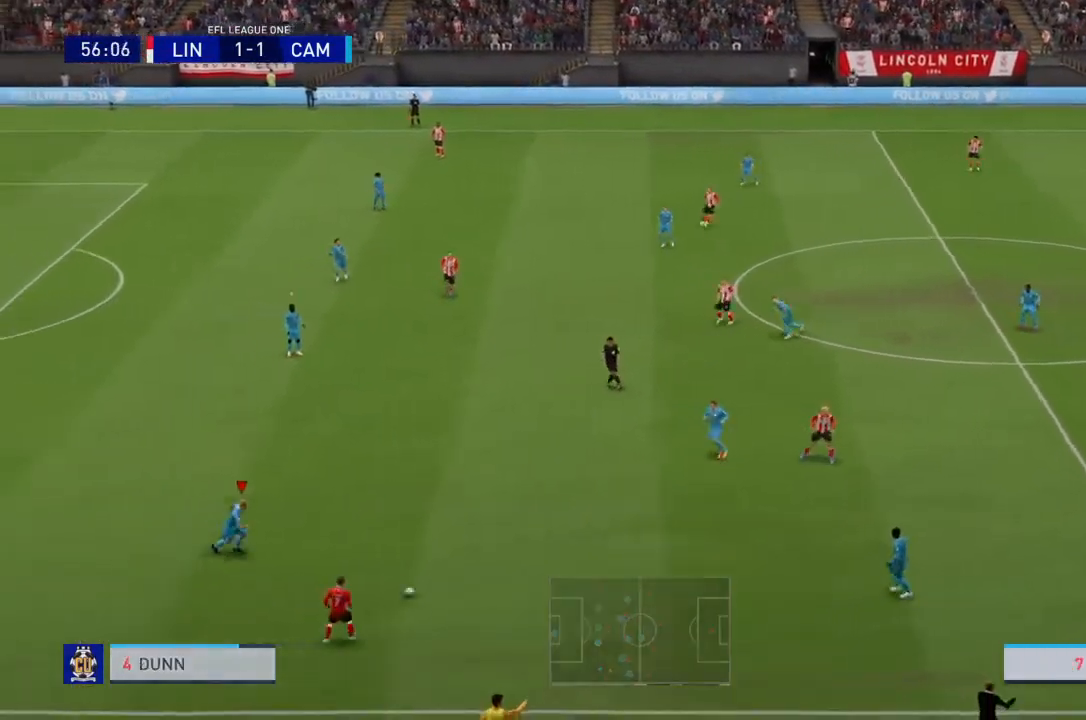
{"buttons": ["L2", "R2"], "left_stick": "down-left", "right_stick": "center", "events": [[334, "L2", "down"], [367, "R2", "down"], [400, "left_stick", "down-left"]]}
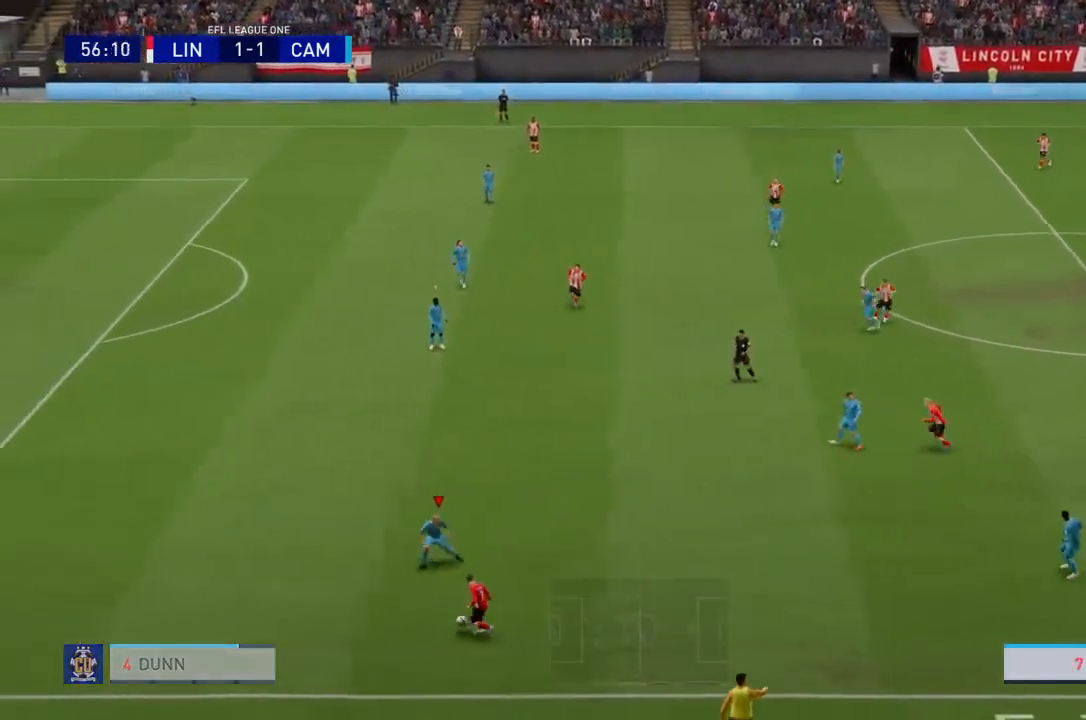
{"buttons": ["R2"], "left_stick": "down-left", "right_stick": "center", "events": [[267, "L2", "up"]]}